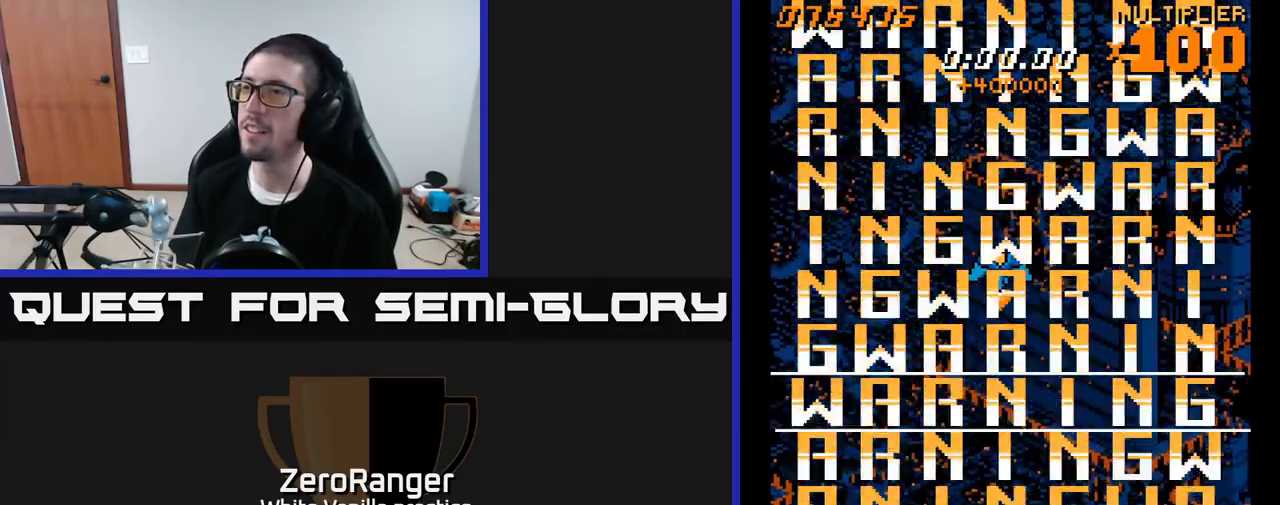
Gameplay with a controller (Xbox layout); each line is a JSON object with the inputs held at the frame after it. "events" lists button and stick changes between this image and that frame as [ms after this image, input, new state], when the widget could be followed in between. Not read: left_stick.
{"buttons": [], "right_stick": "center", "events": []}
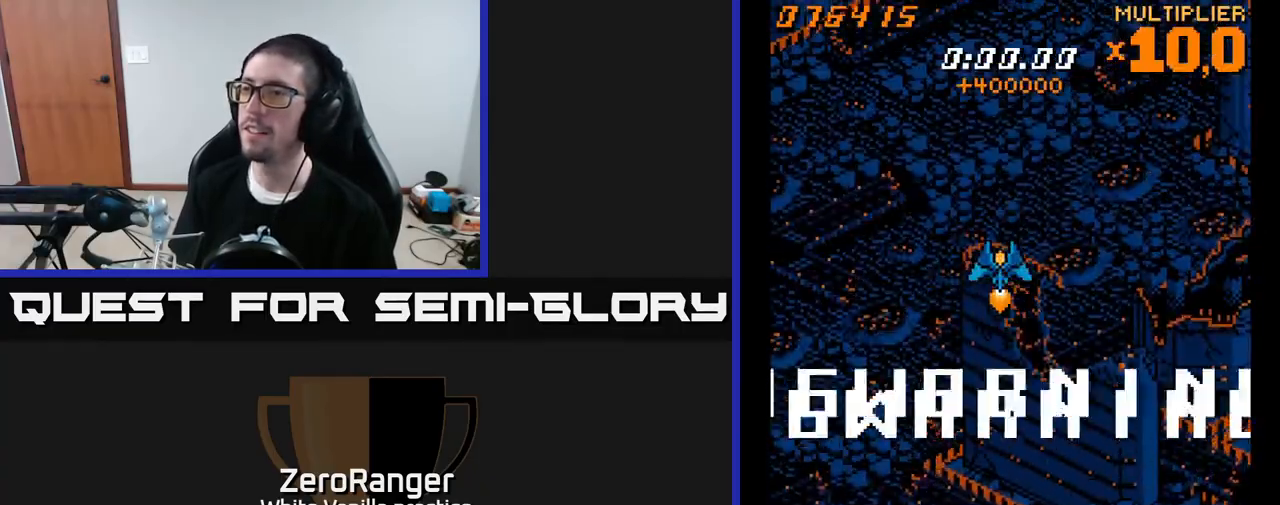
{"buttons": [], "right_stick": "center", "events": []}
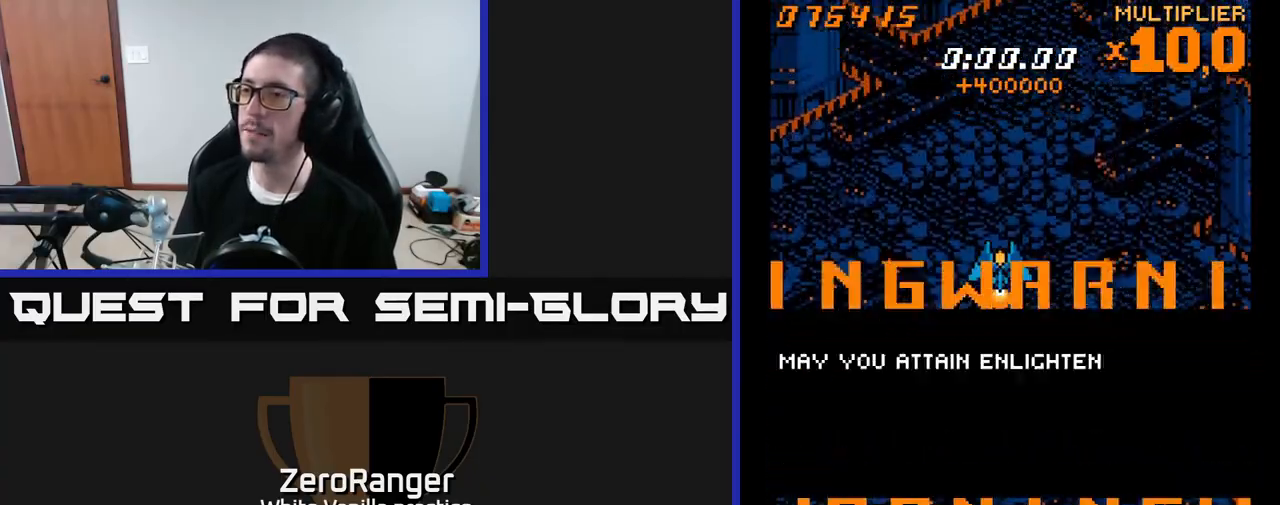
{"buttons": ["DPAD_UP"], "right_stick": "center", "events": [[283, "DPAD_RIGHT", "down"], [367, "DPAD_RIGHT", "up"], [367, "DPAD_UP", "down"]]}
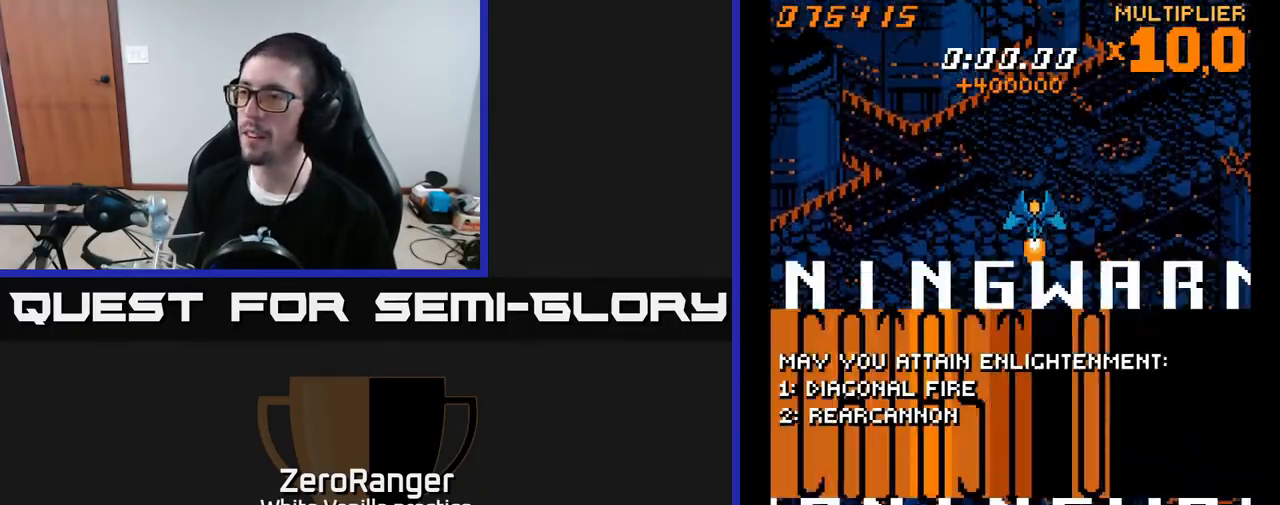
{"buttons": [], "right_stick": "center", "events": [[133, "DPAD_UP", "up"]]}
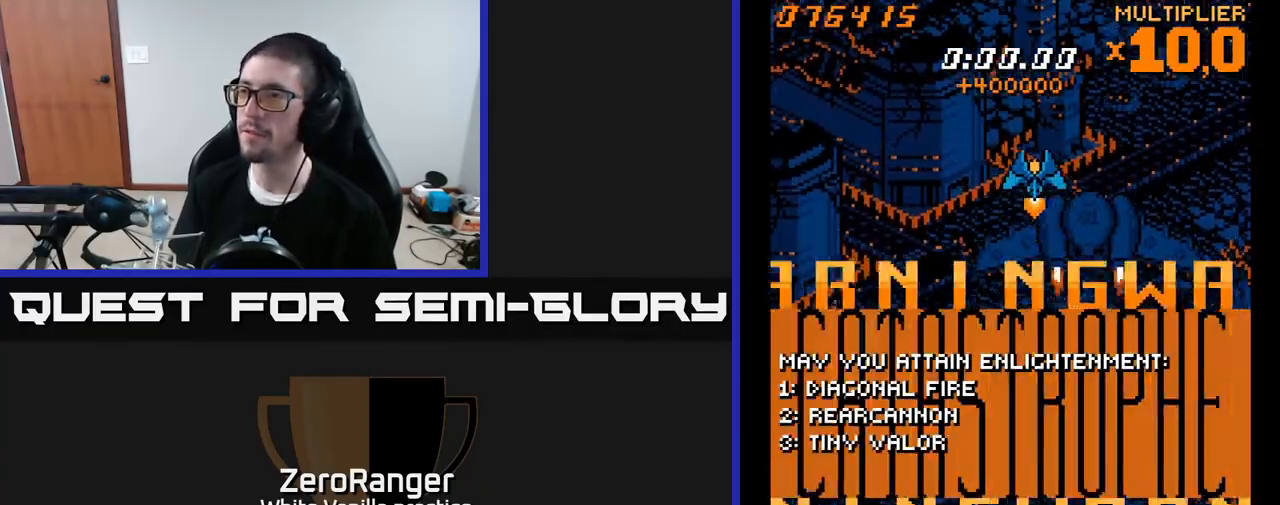
{"buttons": ["A"], "right_stick": "center", "events": [[283, "A", "down"], [350, "DPAD_UP", "down"], [417, "DPAD_UP", "up"]]}
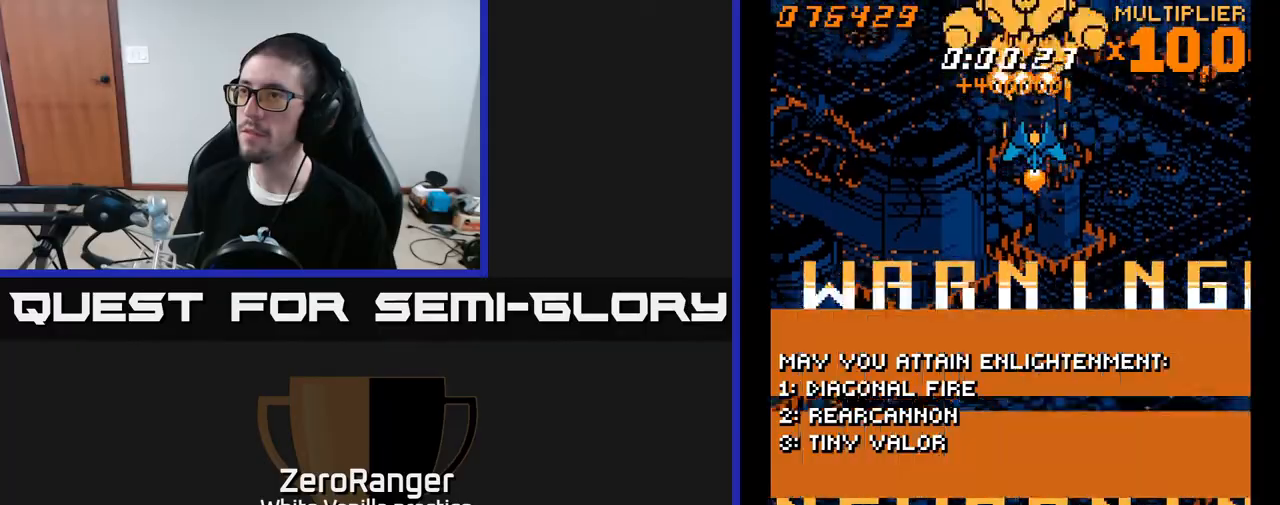
{"buttons": ["A", "DPAD_RIGHT"], "right_stick": "center", "events": [[67, "DPAD_LEFT", "down"], [150, "DPAD_LEFT", "up"], [250, "DPAD_DOWN", "down"], [467, "DPAD_RIGHT", "down"], [483, "DPAD_DOWN", "up"]]}
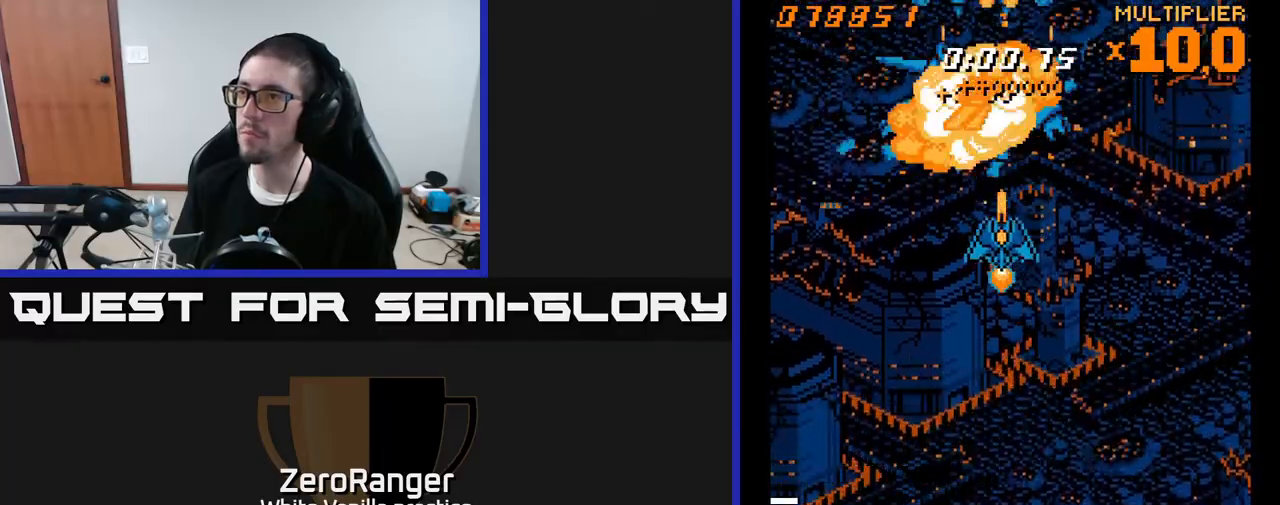
{"buttons": ["A", "DPAD_DOWN"], "right_stick": "center", "events": [[83, "DPAD_UP", "down"], [183, "DPAD_RIGHT", "up"], [233, "DPAD_UP", "up"], [450, "DPAD_DOWN", "down"]]}
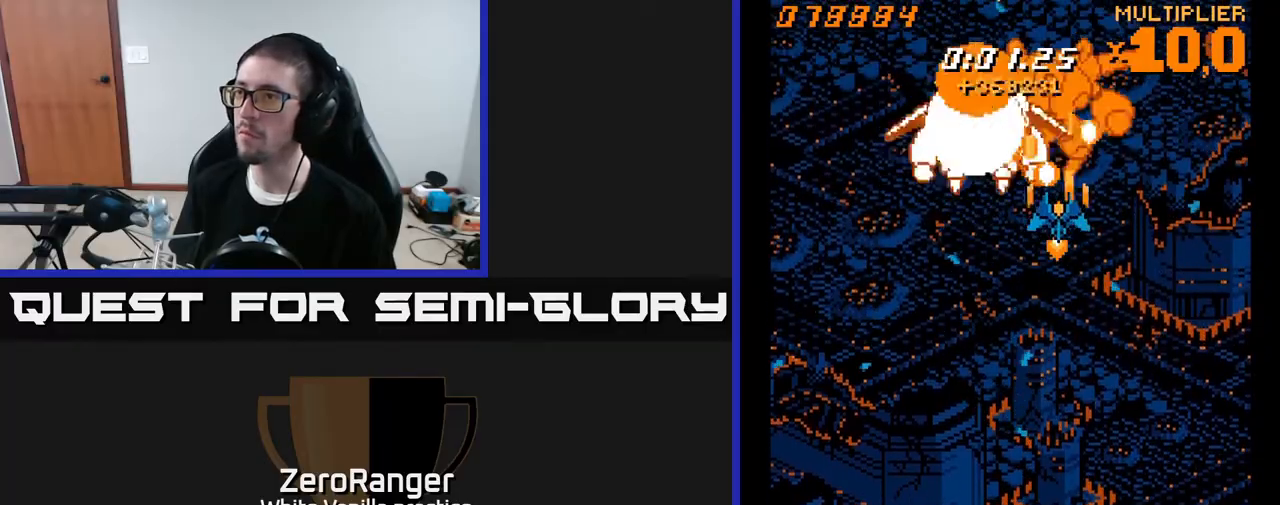
{"buttons": ["A"], "right_stick": "center", "events": [[33, "DPAD_LEFT", "down"], [117, "DPAD_DOWN", "up"], [500, "DPAD_LEFT", "up"]]}
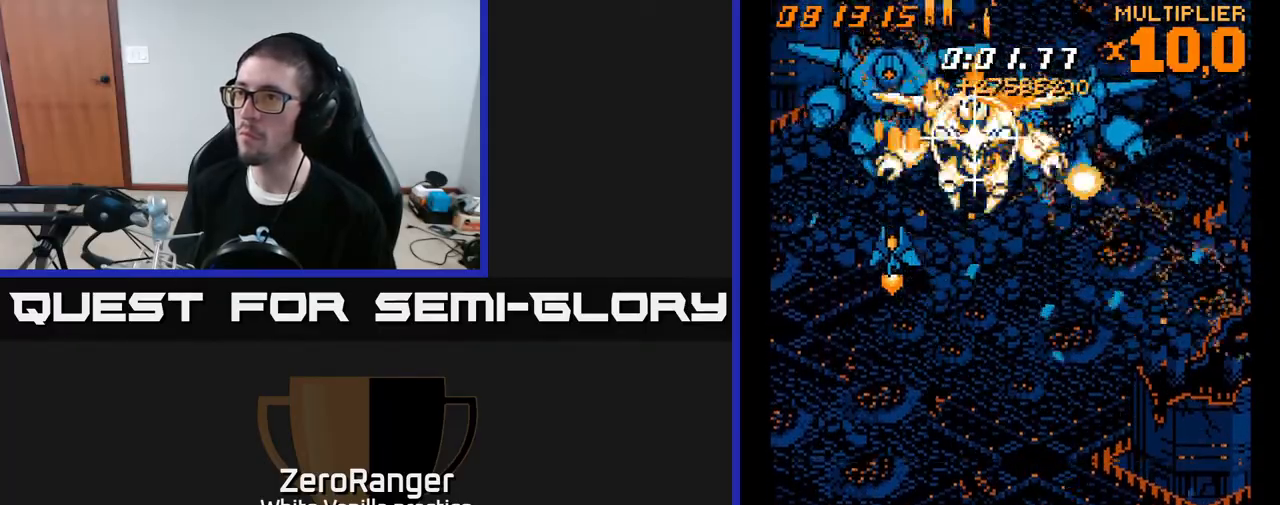
{"buttons": ["A", "DPAD_DOWN"], "right_stick": "center", "events": [[217, "DPAD_DOWN", "down"], [217, "DPAD_RIGHT", "down"], [300, "DPAD_RIGHT", "up"]]}
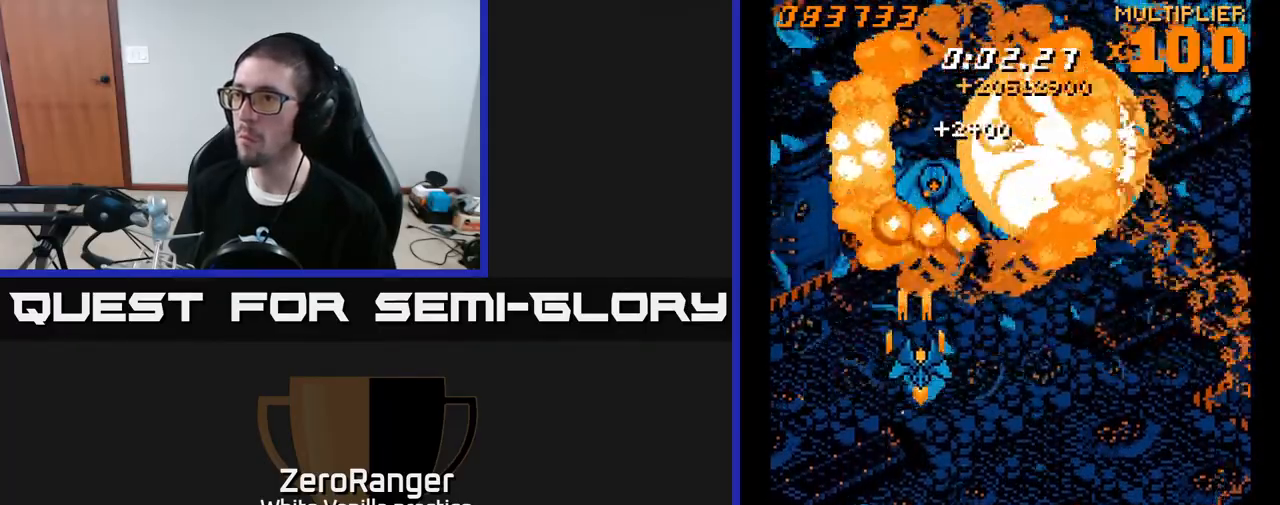
{"buttons": ["A", "DPAD_UP", "DPAD_RIGHT"], "right_stick": "center", "events": [[17, "DPAD_RIGHT", "down"], [400, "DPAD_DOWN", "up"], [467, "DPAD_UP", "down"]]}
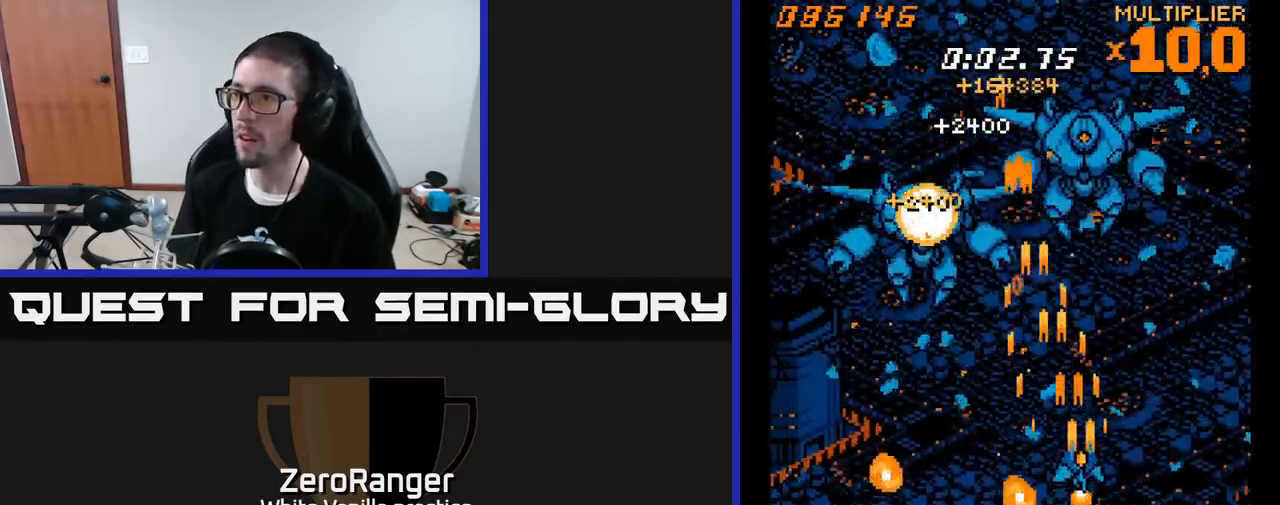
{"buttons": ["A", "DPAD_DOWN"], "right_stick": "center", "events": [[17, "DPAD_RIGHT", "up"], [217, "DPAD_RIGHT", "down"], [250, "DPAD_UP", "up"], [300, "DPAD_DOWN", "down"], [450, "DPAD_RIGHT", "up"]]}
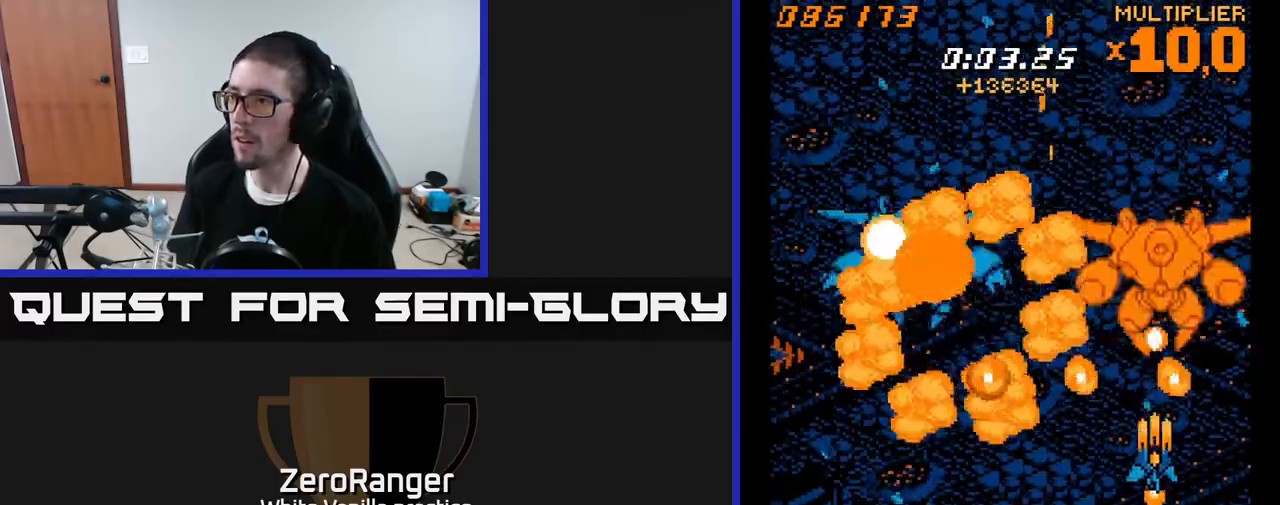
{"buttons": ["A", "DPAD_UP", "DPAD_LEFT"], "right_stick": "center", "events": [[83, "DPAD_RIGHT", "down"], [100, "DPAD_DOWN", "up"], [133, "DPAD_RIGHT", "up"], [133, "DPAD_UP", "down"], [150, "DPAD_LEFT", "down"]]}
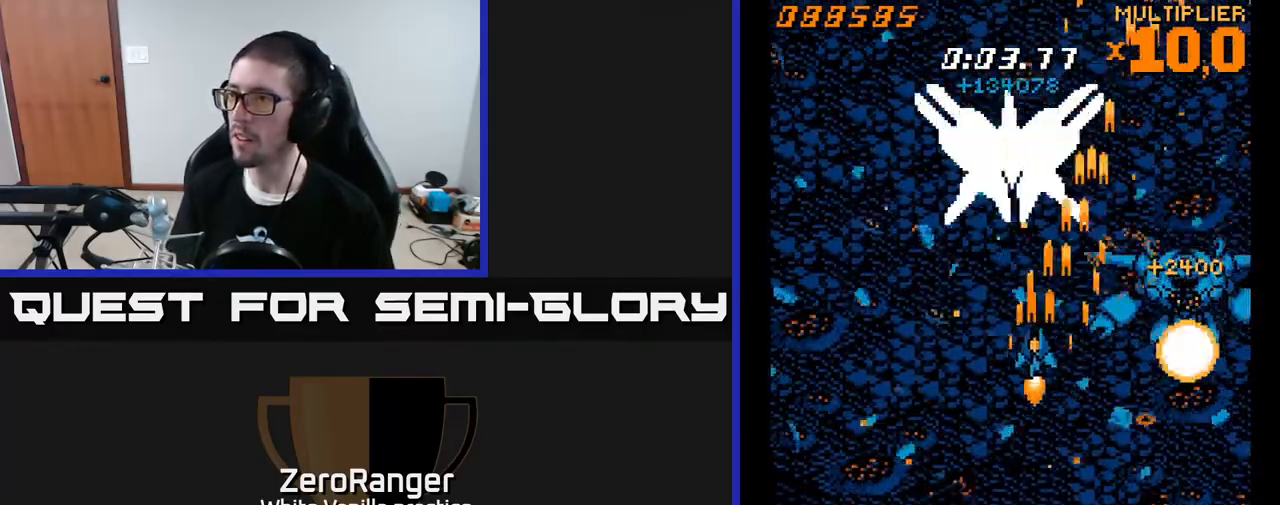
{"buttons": ["A", "DPAD_UP"], "right_stick": "center", "events": [[150, "DPAD_LEFT", "up"], [383, "DPAD_RIGHT", "down"], [433, "DPAD_RIGHT", "up"]]}
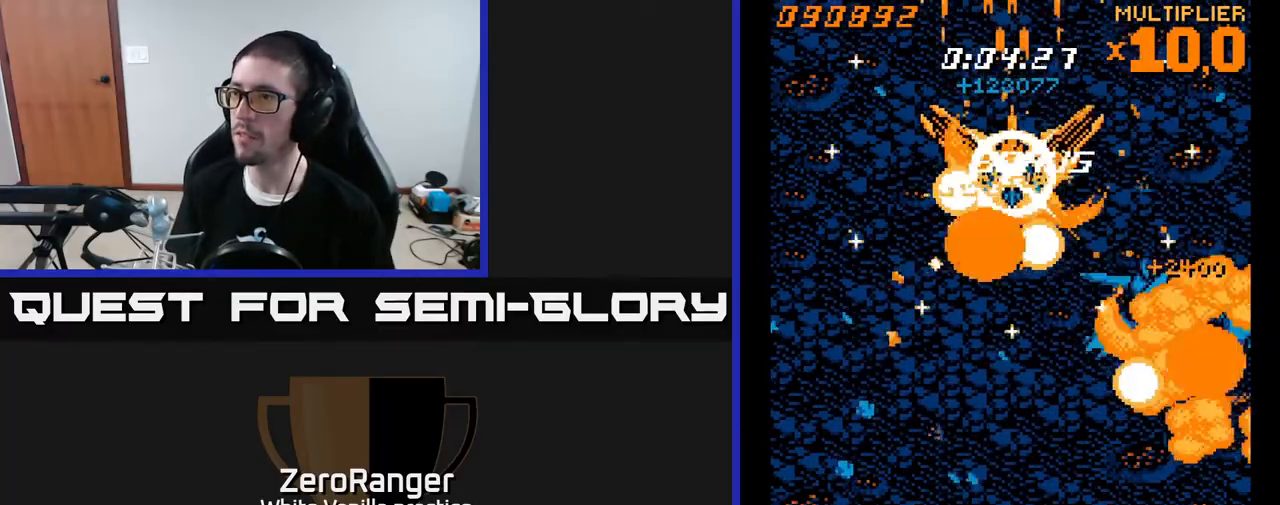
{"buttons": ["A", "DPAD_DOWN"], "right_stick": "center", "events": [[333, "DPAD_UP", "up"], [350, "DPAD_DOWN", "down"]]}
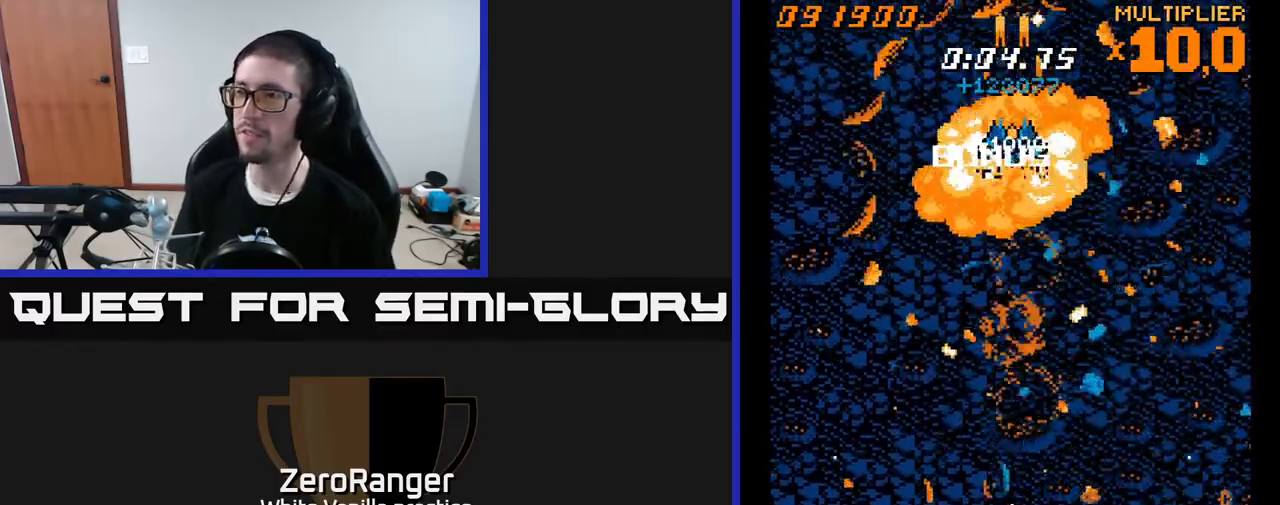
{"buttons": ["A", "DPAD_DOWN"], "right_stick": "center", "events": []}
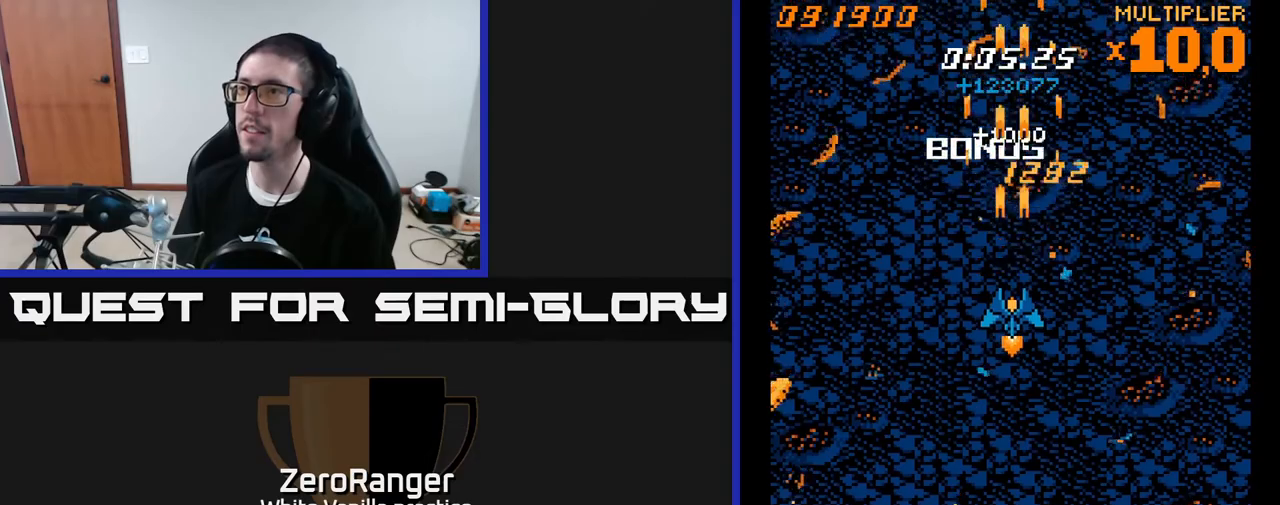
{"buttons": ["A", "DPAD_UP"], "right_stick": "center", "events": [[150, "DPAD_DOWN", "up"], [183, "DPAD_UP", "down"]]}
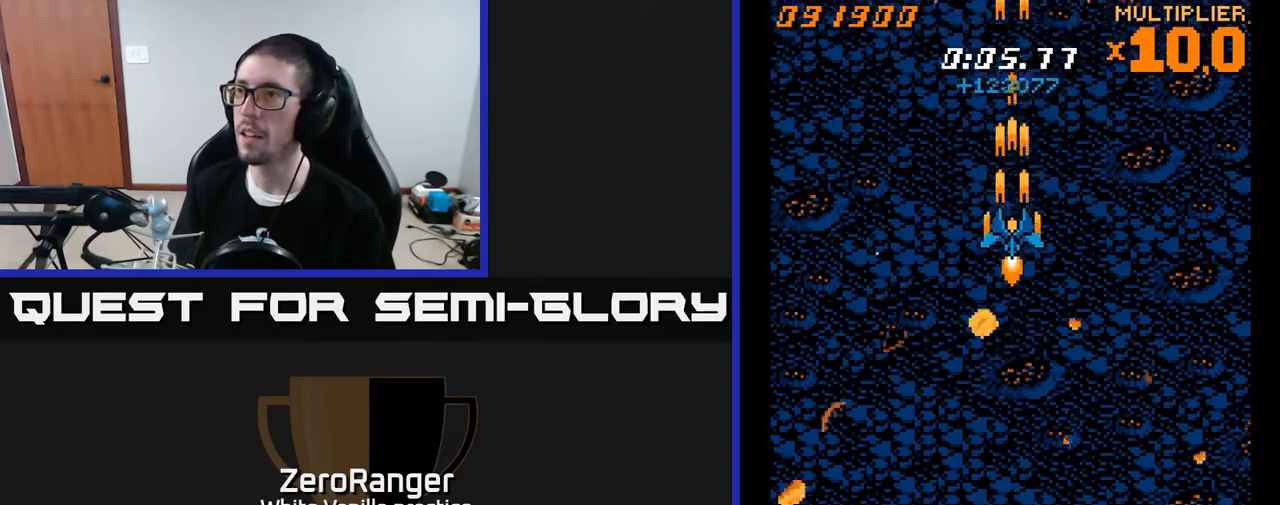
{"buttons": ["A", "DPAD_DOWN"], "right_stick": "center", "events": [[33, "DPAD_RIGHT", "down"], [100, "DPAD_RIGHT", "up"], [167, "DPAD_LEFT", "down"], [233, "DPAD_UP", "up"], [250, "DPAD_LEFT", "up"], [450, "DPAD_DOWN", "down"]]}
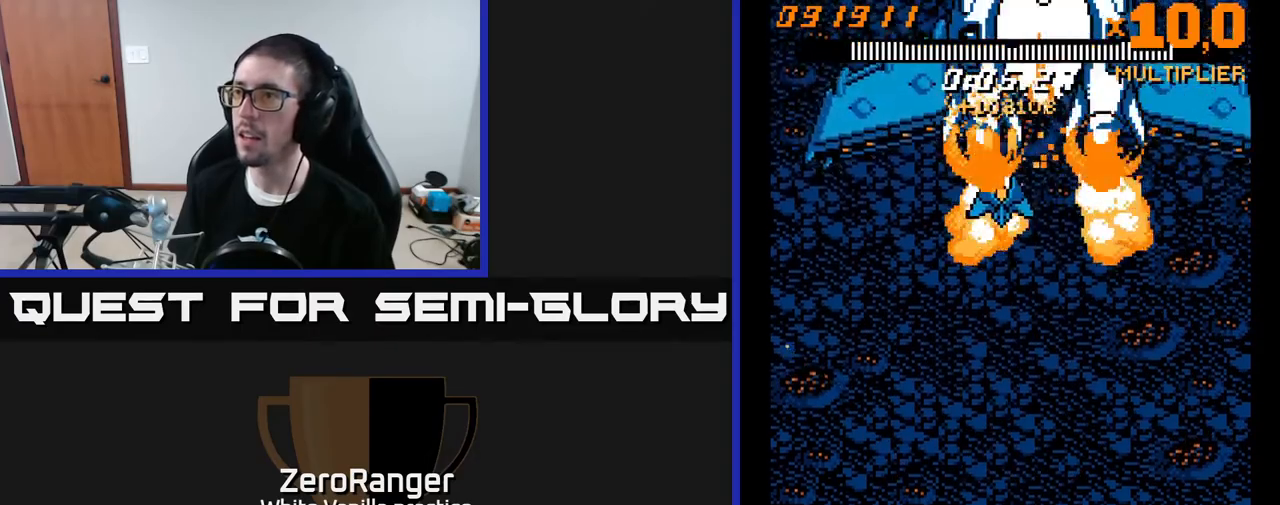
{"buttons": ["A"], "right_stick": "center", "events": [[117, "DPAD_DOWN", "up"], [300, "DPAD_DOWN", "down"], [300, "DPAD_RIGHT", "down"], [350, "DPAD_RIGHT", "up"], [400, "DPAD_DOWN", "up"]]}
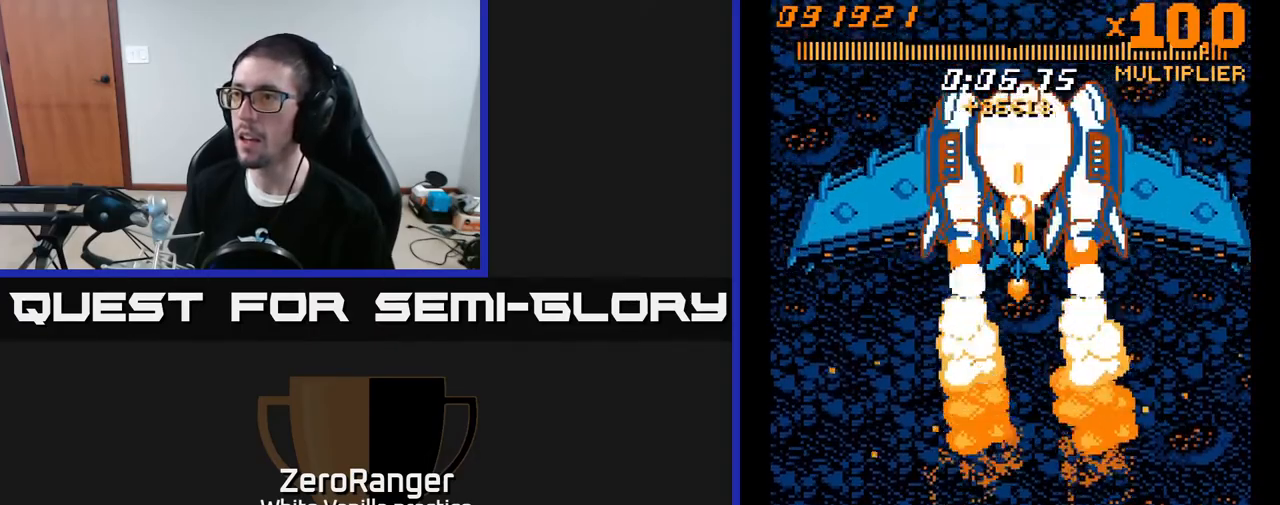
{"buttons": ["A", "DPAD_LEFT"], "right_stick": "center", "events": [[433, "DPAD_LEFT", "down"]]}
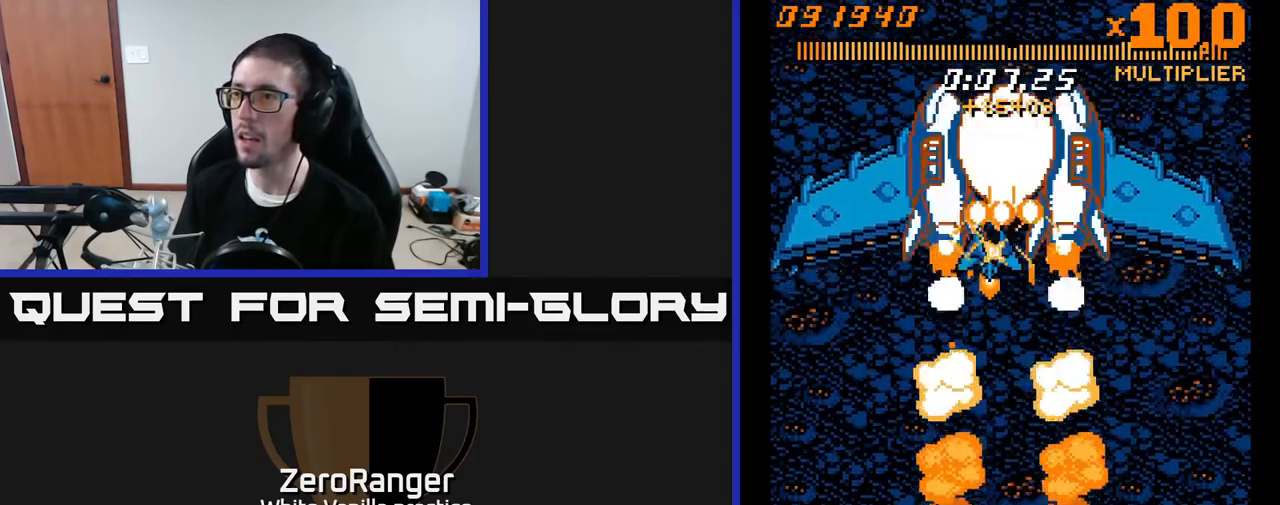
{"buttons": ["A", "DPAD_LEFT"], "right_stick": "center", "events": [[33, "DPAD_LEFT", "up"], [217, "DPAD_UP", "down"], [283, "DPAD_LEFT", "down"], [283, "DPAD_UP", "up"], [317, "DPAD_LEFT", "up"], [483, "DPAD_LEFT", "down"]]}
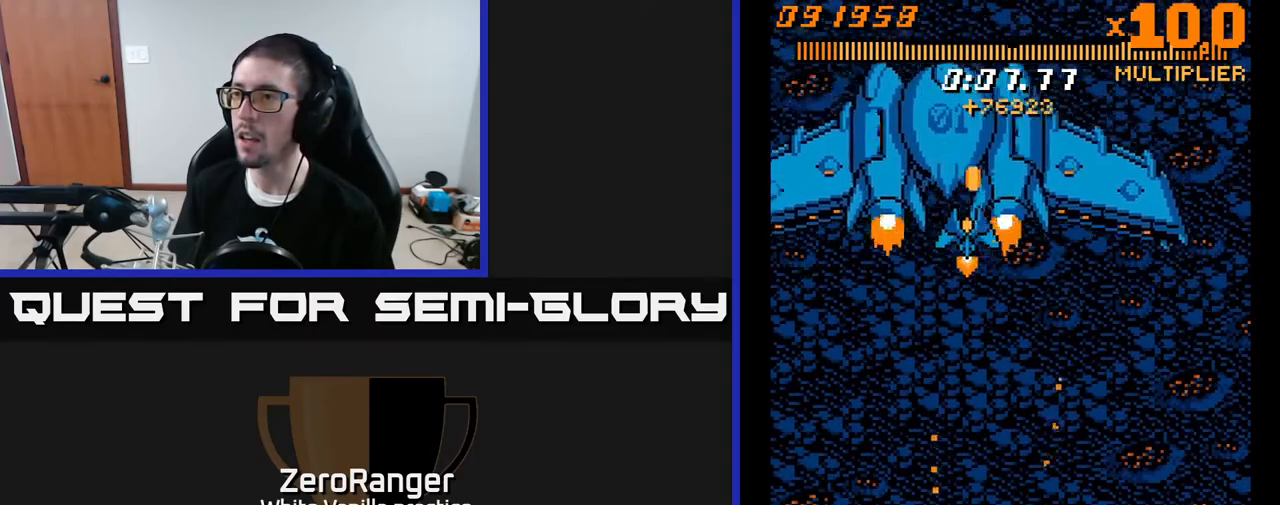
{"buttons": ["A"], "right_stick": "center", "events": [[100, "DPAD_LEFT", "up"], [183, "DPAD_LEFT", "down"], [317, "DPAD_LEFT", "up"], [350, "DPAD_DOWN", "down"], [450, "DPAD_DOWN", "up"]]}
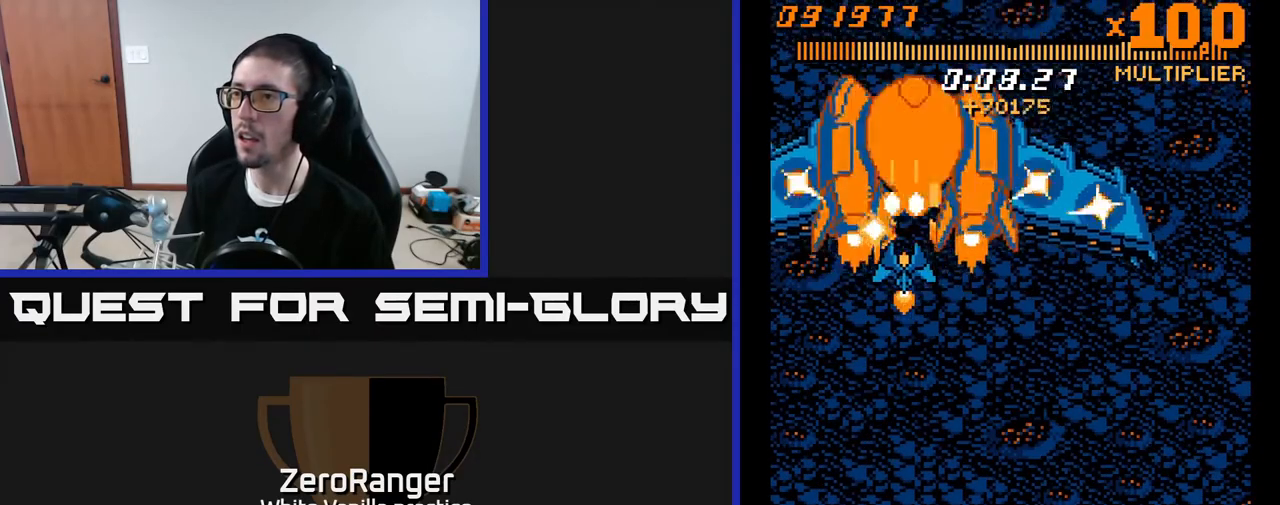
{"buttons": ["A", "DPAD_DOWN", "DPAD_RIGHT"], "right_stick": "center", "events": [[50, "DPAD_RIGHT", "down"], [117, "DPAD_DOWN", "down"], [167, "DPAD_RIGHT", "up"], [367, "DPAD_RIGHT", "down"]]}
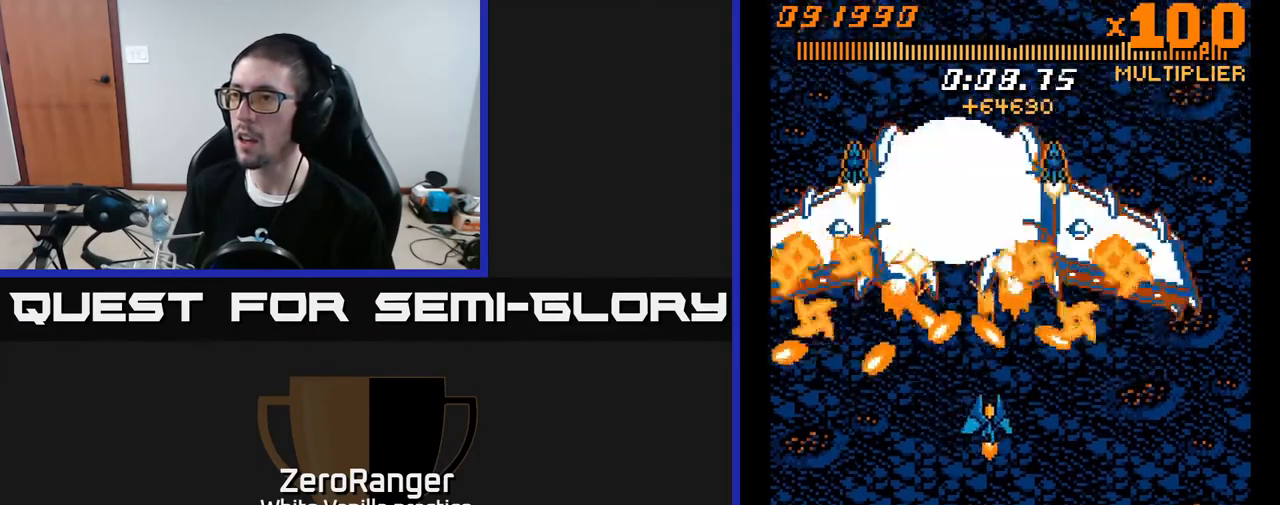
{"buttons": ["A", "DPAD_DOWN", "DPAD_RIGHT"], "right_stick": "center", "events": [[17, "DPAD_RIGHT", "up"], [167, "DPAD_RIGHT", "down"], [300, "DPAD_RIGHT", "up"], [400, "DPAD_RIGHT", "down"]]}
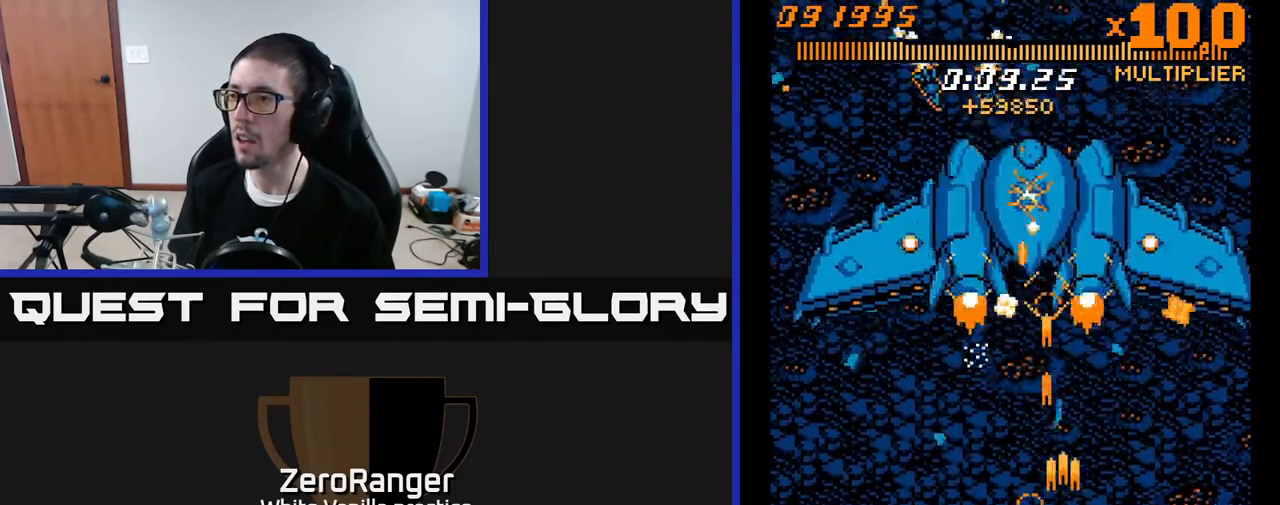
{"buttons": ["A", "DPAD_DOWN", "DPAD_LEFT"], "right_stick": "center", "events": [[17, "DPAD_DOWN", "up"], [50, "DPAD_RIGHT", "up"], [50, "DPAD_UP", "down"], [333, "DPAD_UP", "up"], [367, "DPAD_DOWN", "down"], [467, "DPAD_LEFT", "down"]]}
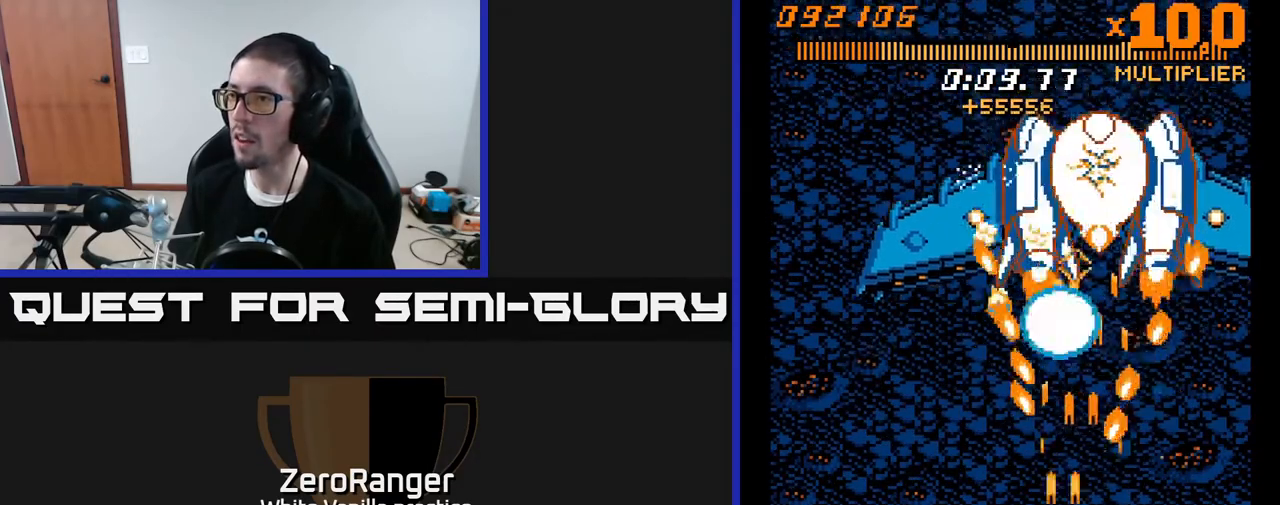
{"buttons": ["A", "DPAD_UP", "DPAD_RIGHT"], "right_stick": "center", "events": [[150, "DPAD_DOWN", "up"], [250, "DPAD_UP", "down"], [367, "DPAD_LEFT", "up"], [450, "DPAD_RIGHT", "down"]]}
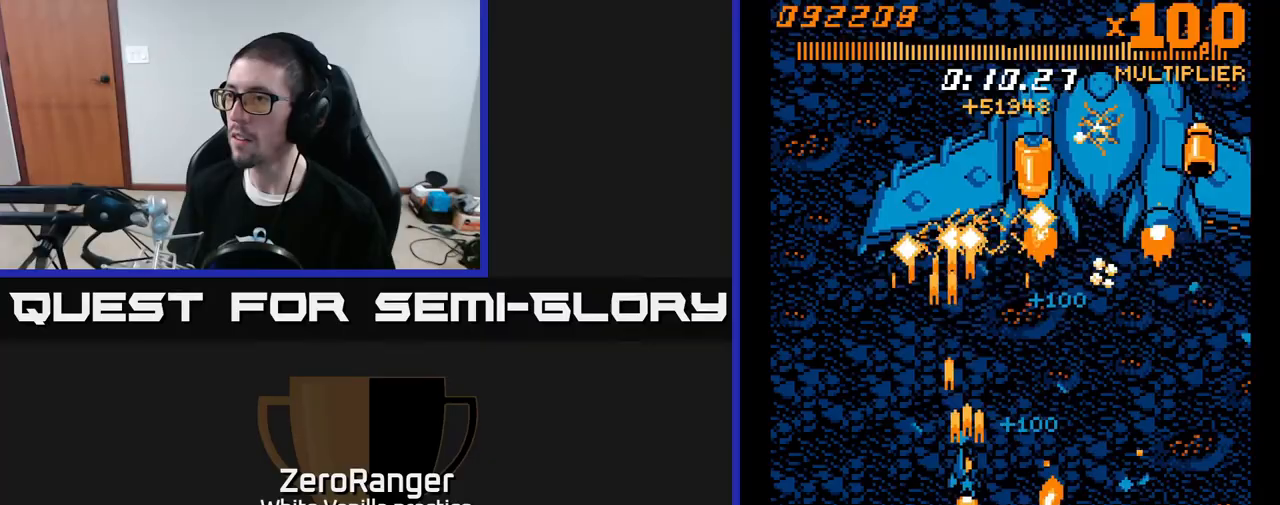
{"buttons": ["A", "DPAD_UP", "DPAD_LEFT"], "right_stick": "center", "events": [[17, "DPAD_RIGHT", "up"], [133, "DPAD_RIGHT", "down"], [417, "DPAD_RIGHT", "up"], [467, "DPAD_LEFT", "down"]]}
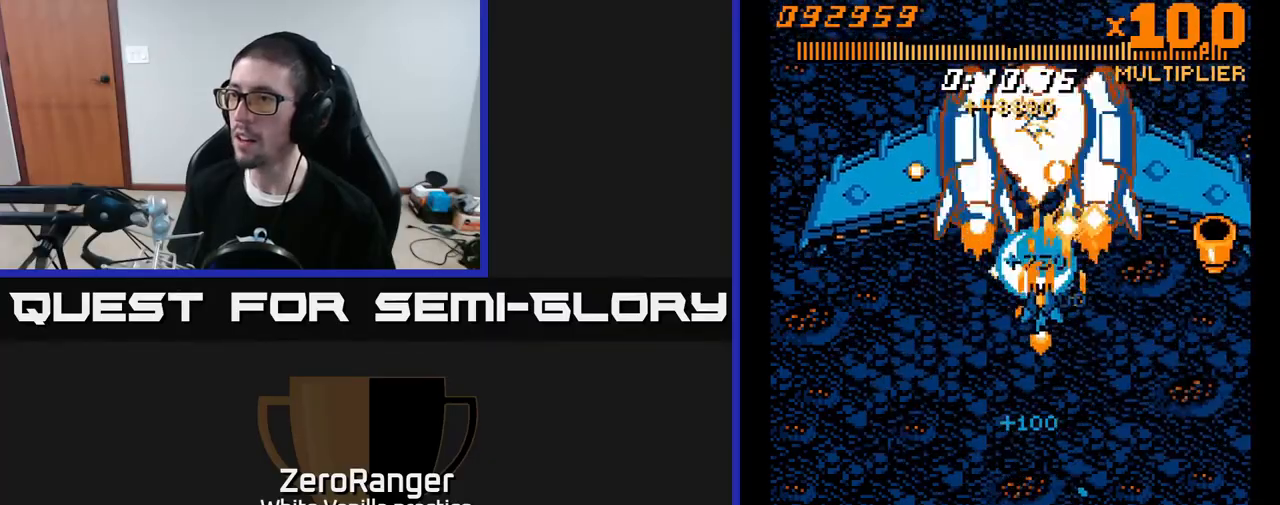
{"buttons": ["A", "DPAD_DOWN"], "right_stick": "center", "events": [[233, "DPAD_UP", "up"], [250, "DPAD_LEFT", "up"], [317, "DPAD_DOWN", "down"]]}
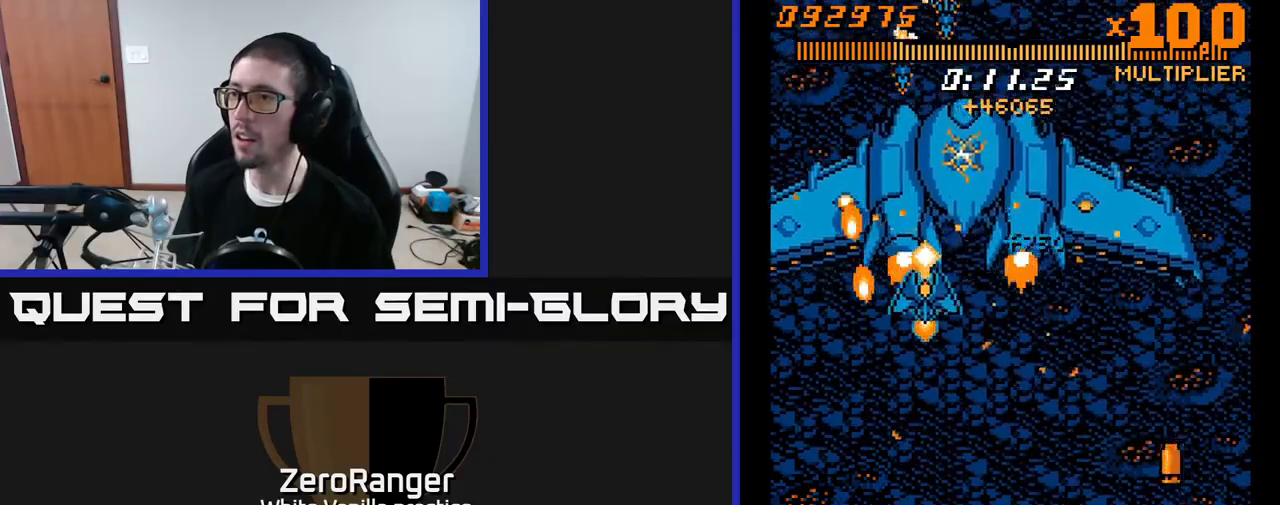
{"buttons": ["A"], "right_stick": "center", "events": [[100, "DPAD_DOWN", "up"], [167, "DPAD_DOWN", "down"], [217, "DPAD_RIGHT", "down"], [267, "DPAD_RIGHT", "up"], [283, "DPAD_DOWN", "up"], [400, "DPAD_DOWN", "down"], [400, "DPAD_LEFT", "down"], [483, "DPAD_DOWN", "up"], [483, "DPAD_LEFT", "up"]]}
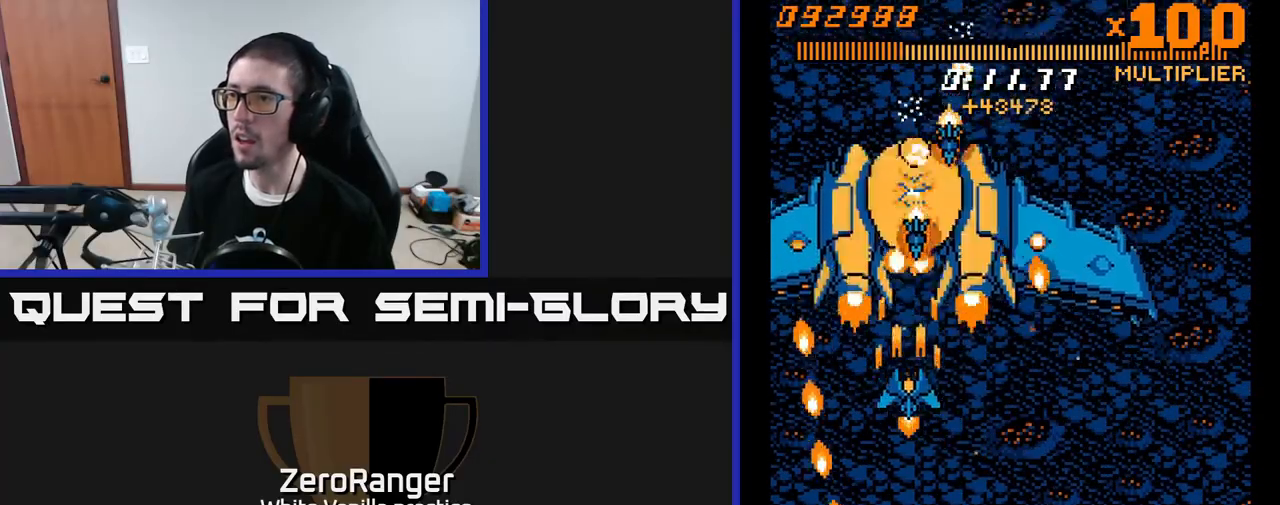
{"buttons": ["A", "DPAD_UP", "DPAD_RIGHT"], "right_stick": "center", "events": [[100, "DPAD_DOWN", "down"], [117, "DPAD_RIGHT", "down"], [233, "DPAD_RIGHT", "up"], [317, "DPAD_DOWN", "up"], [350, "DPAD_UP", "down"], [450, "DPAD_RIGHT", "down"]]}